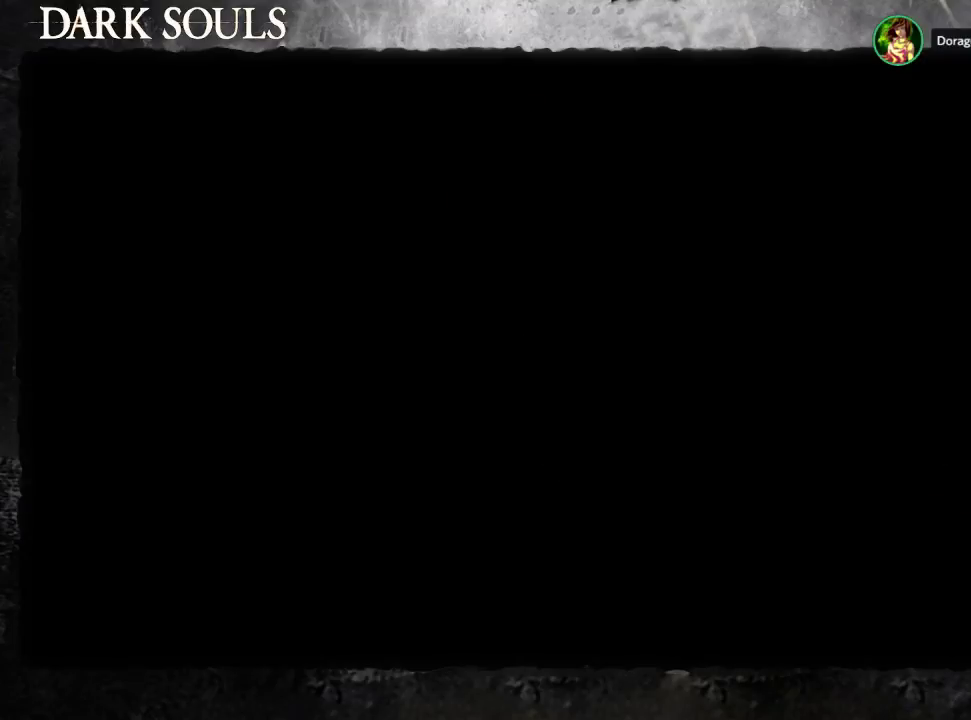
Gameplay with a controller (PlayStation layout); each line is a JSON object with the inputs held at the frame after it. "events" lists button and stick changes between this image and that frame as [ms after this image, input, new state], when the widget could be followed in between. Not read: L2 R2 START.
{"buttons": ["CIRCLE"], "left_stick": "up-right", "right_stick": "center", "events": [[200, "CIRCLE", "down"]]}
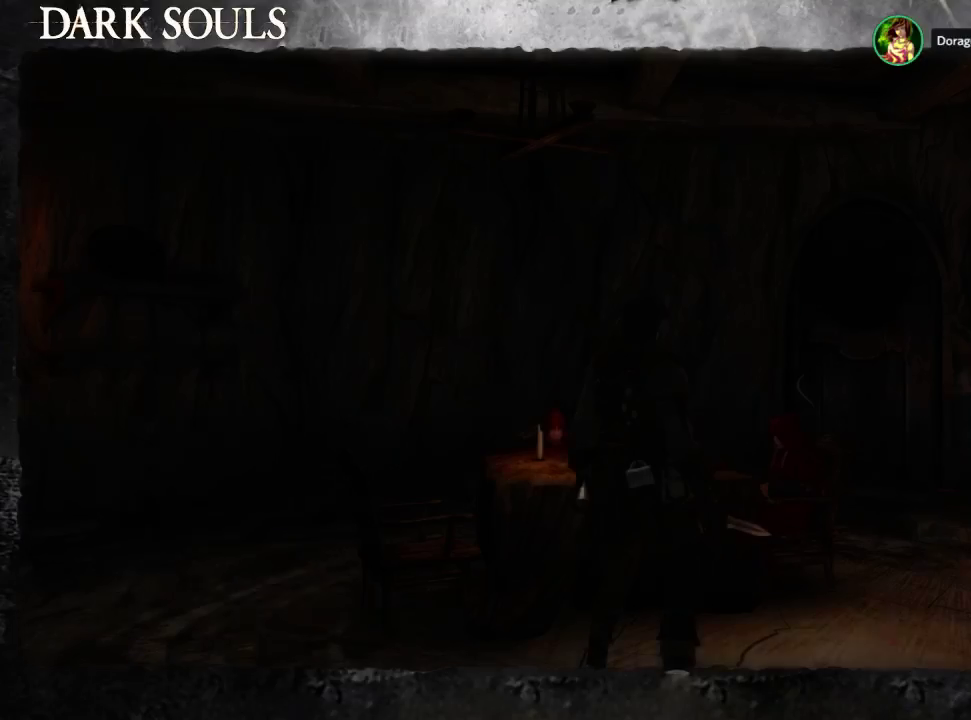
{"buttons": ["CIRCLE"], "left_stick": "up-right", "right_stick": "center", "events": [[133, "TRIANGLE", "down"], [233, "TRIANGLE", "up"]]}
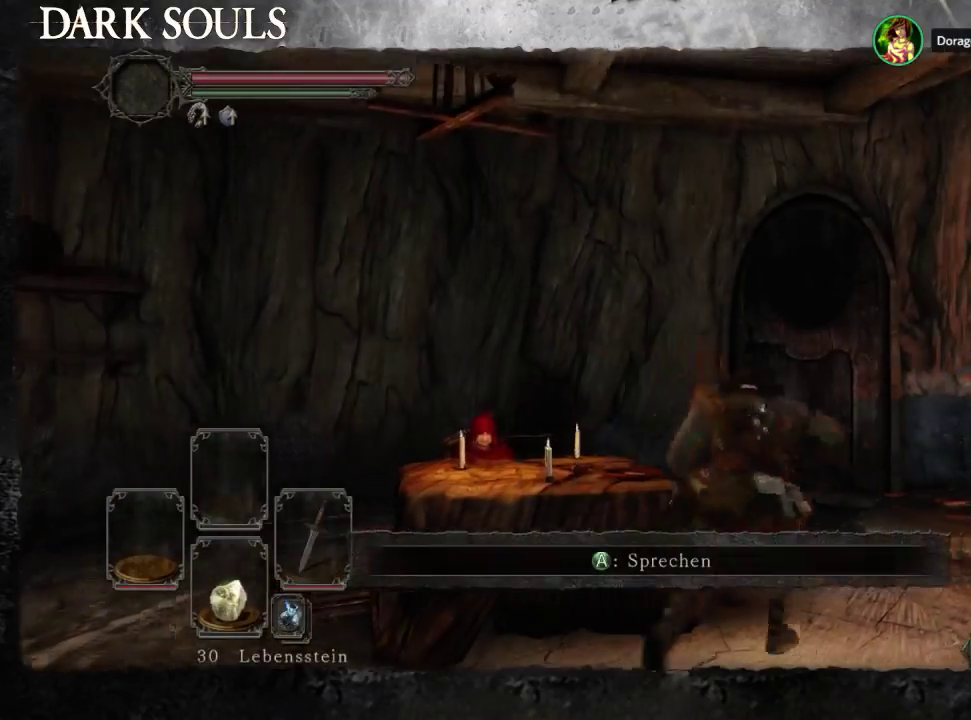
{"buttons": ["CIRCLE"], "left_stick": "up", "right_stick": "center", "events": [[233, "left_stick", "up"]]}
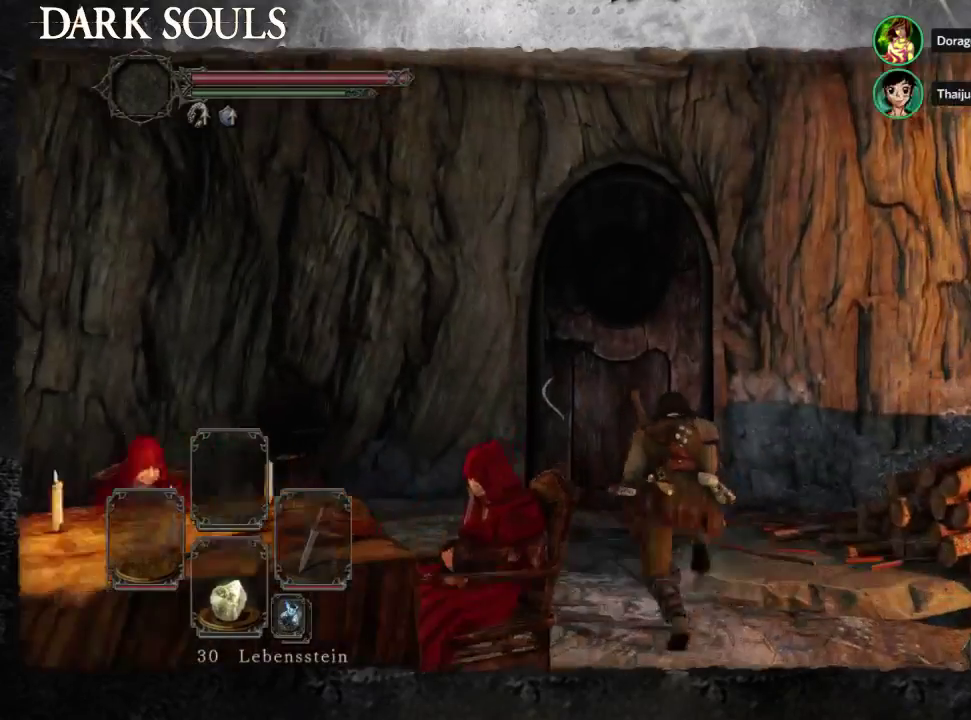
{"buttons": [], "left_stick": "center", "right_stick": "center", "events": [[33, "left_stick", "up-left"], [167, "CIRCLE", "up"], [233, "CROSS", "down"], [300, "CROSS", "up"], [400, "CROSS", "down"], [433, "left_stick", "up"], [500, "CROSS", "up"], [500, "left_stick", "center"]]}
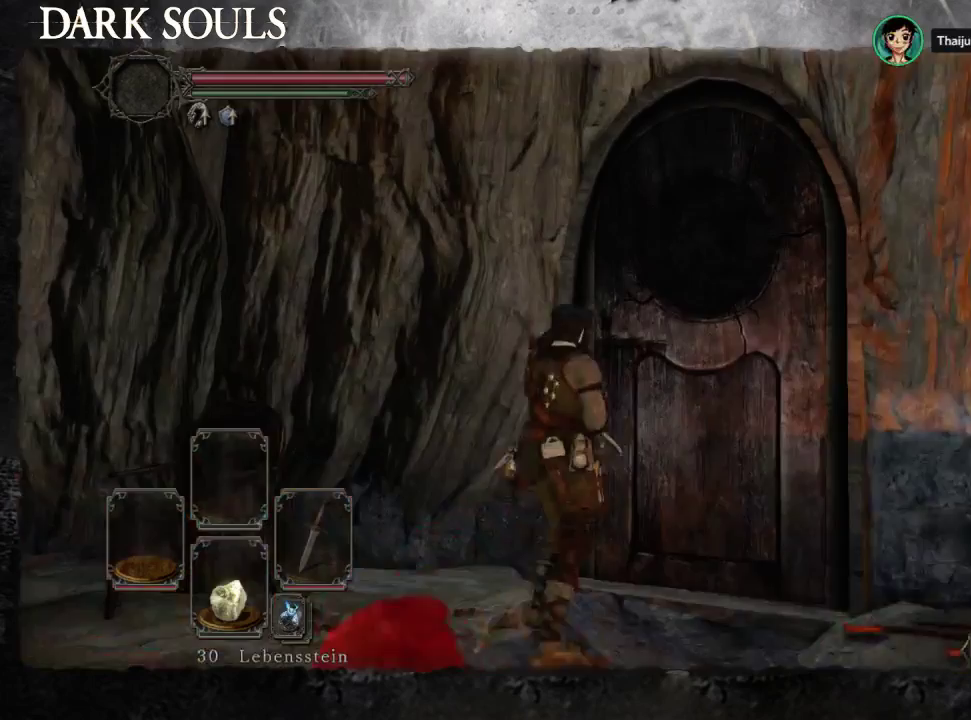
{"buttons": [], "left_stick": "center", "right_stick": "center", "events": [[267, "right_stick", "right"], [467, "right_stick", "center"]]}
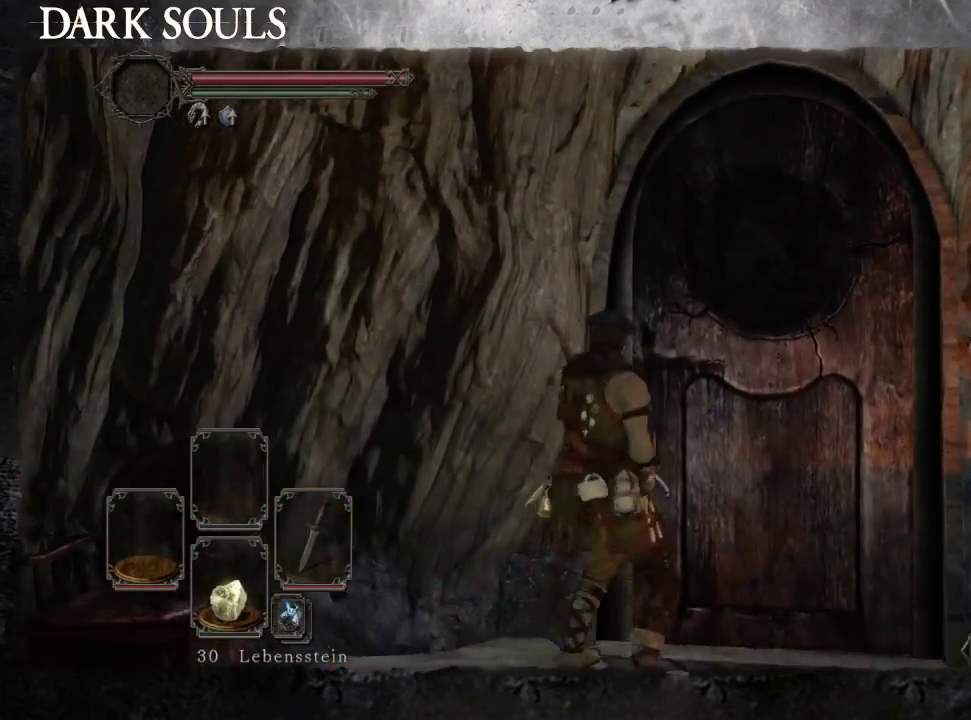
{"buttons": ["SELECT"], "left_stick": "up-left", "right_stick": "center", "events": [[133, "right_stick", "down-right"], [200, "left_stick", "up-left"], [400, "SELECT", "down"], [400, "right_stick", "center"]]}
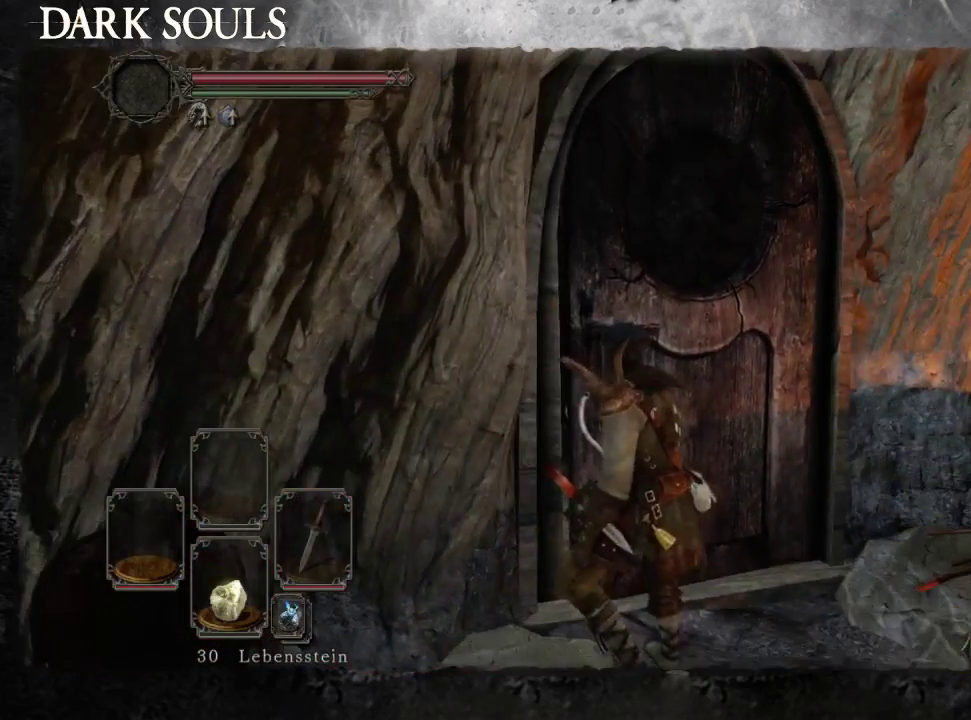
{"buttons": [], "left_stick": "up-left", "right_stick": "center", "events": [[133, "right_stick", "down-right"], [200, "SELECT", "up"], [300, "right_stick", "center"]]}
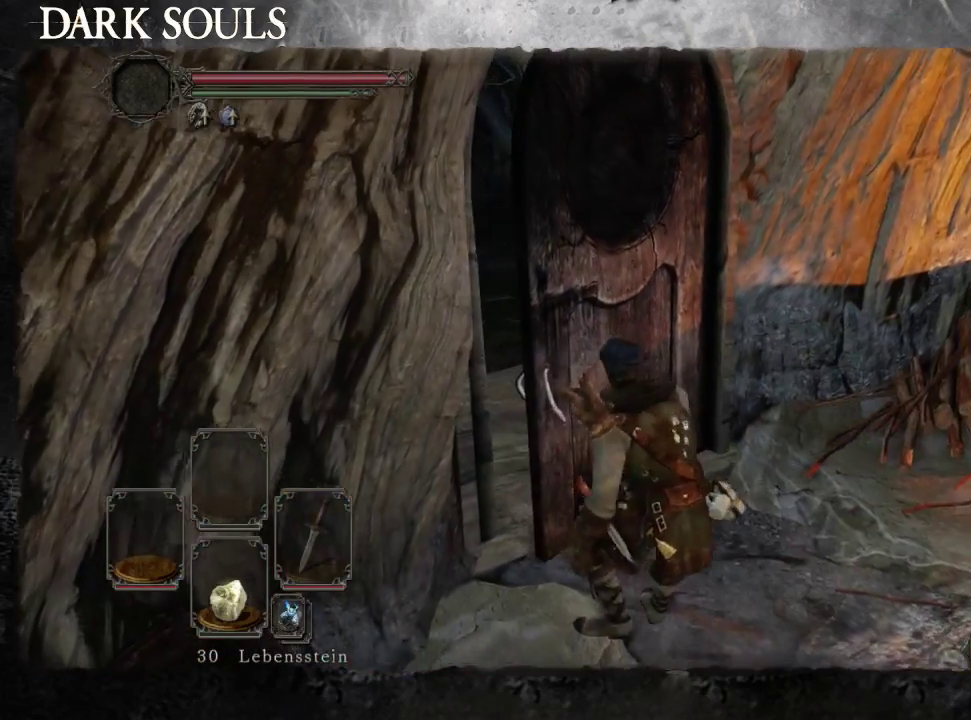
{"buttons": [], "left_stick": "up-left", "right_stick": "center", "events": []}
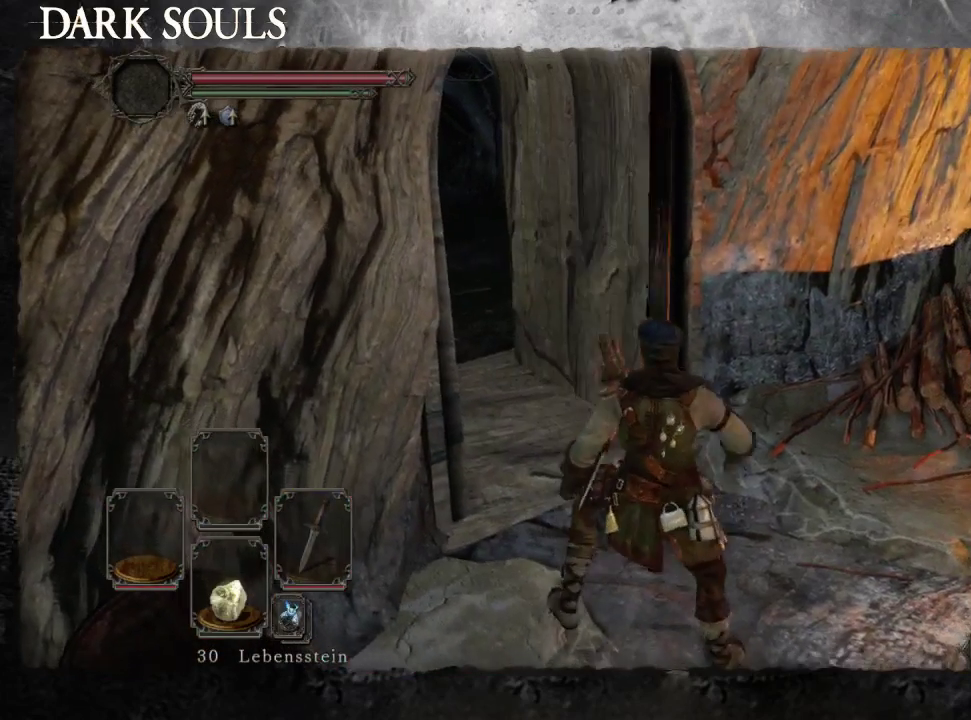
{"buttons": [], "left_stick": "up-left", "right_stick": "center", "events": [[300, "TRIANGLE", "down"], [400, "TRIANGLE", "up"]]}
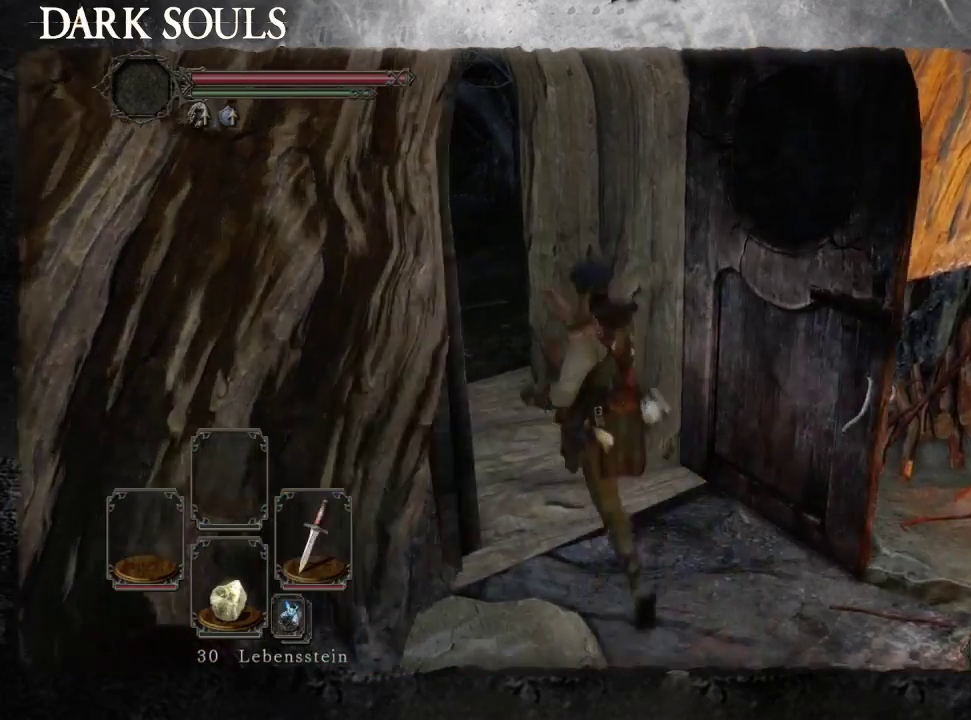
{"buttons": ["CIRCLE"], "left_stick": "up", "right_stick": "center", "events": [[167, "TRIANGLE", "down"], [233, "TRIANGLE", "up"], [367, "left_stick", "up"], [433, "CIRCLE", "down"]]}
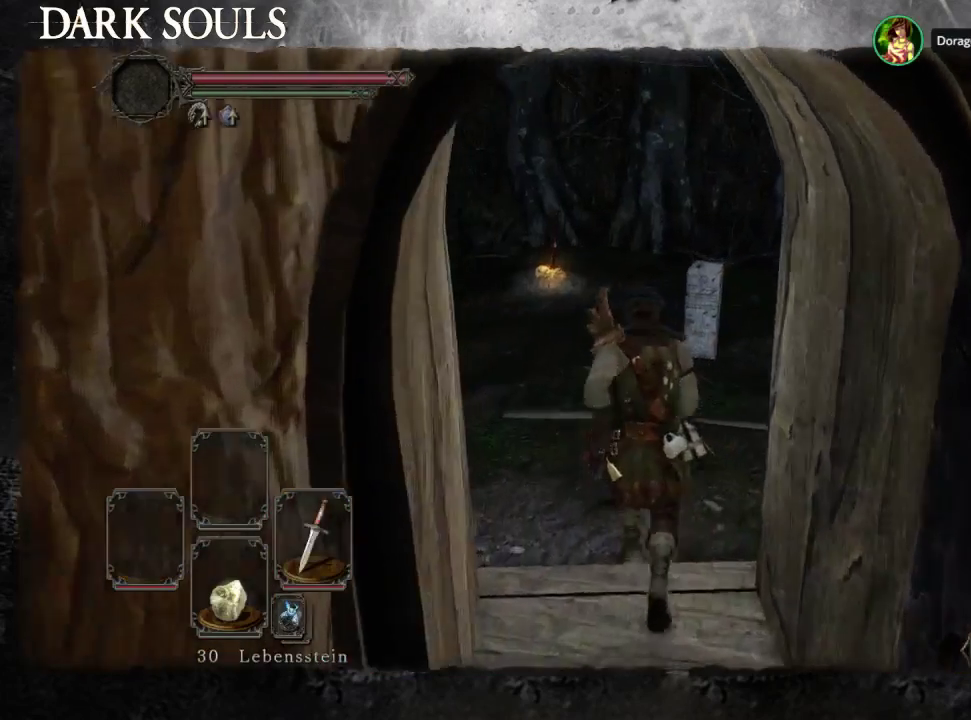
{"buttons": ["CIRCLE"], "left_stick": "up-right", "right_stick": "center", "events": [[133, "left_stick", "up-right"]]}
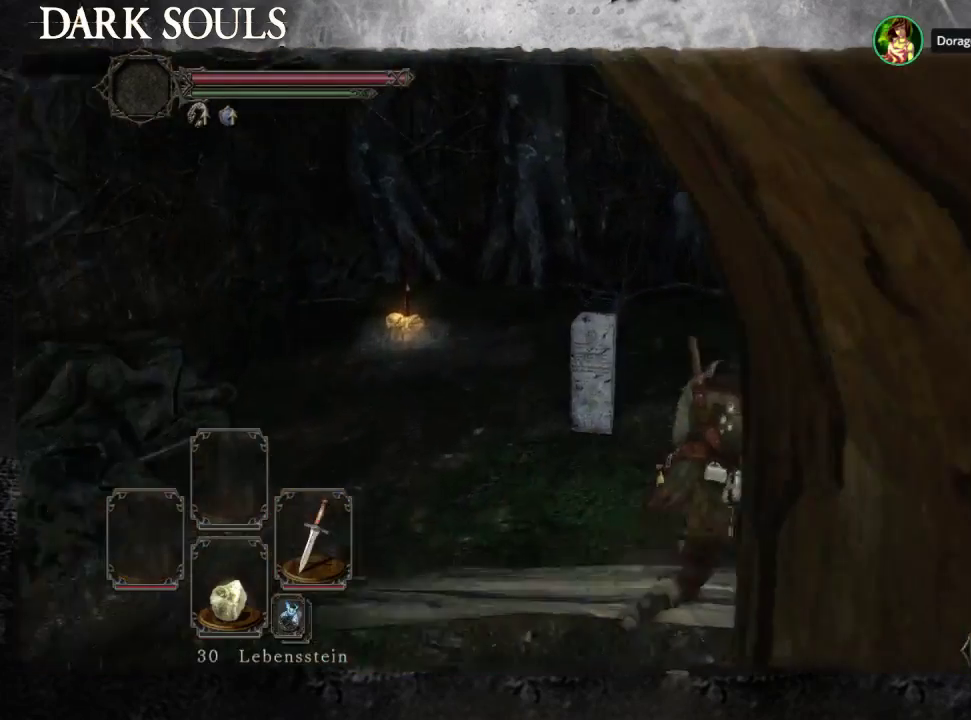
{"buttons": [], "left_stick": "up-right", "right_stick": "center", "events": [[167, "CIRCLE", "up"]]}
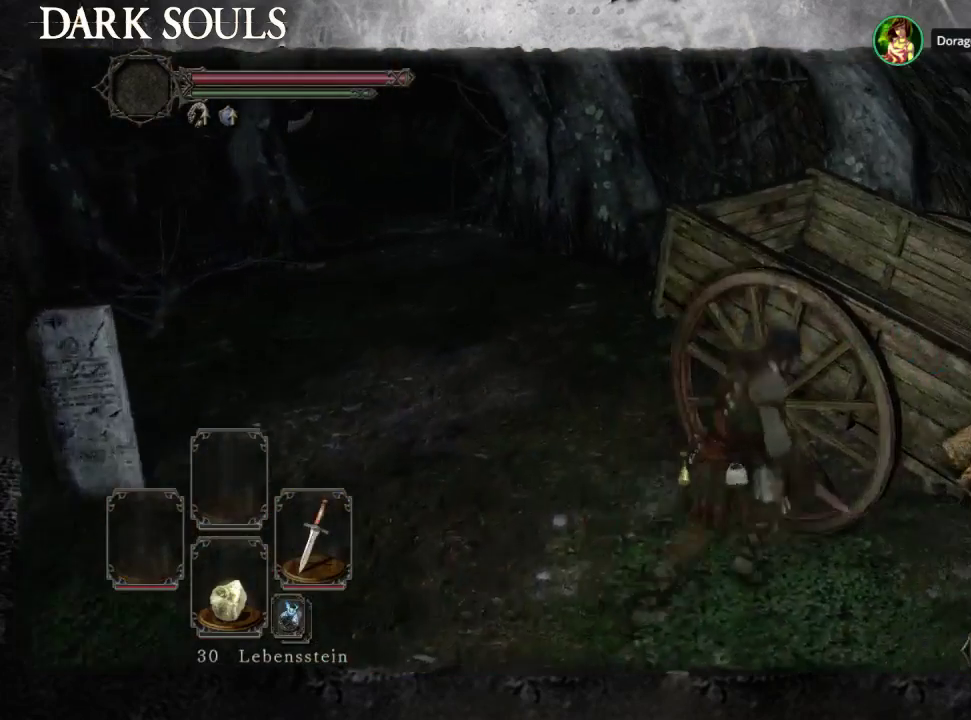
{"buttons": [], "left_stick": "up-right", "right_stick": "center", "events": []}
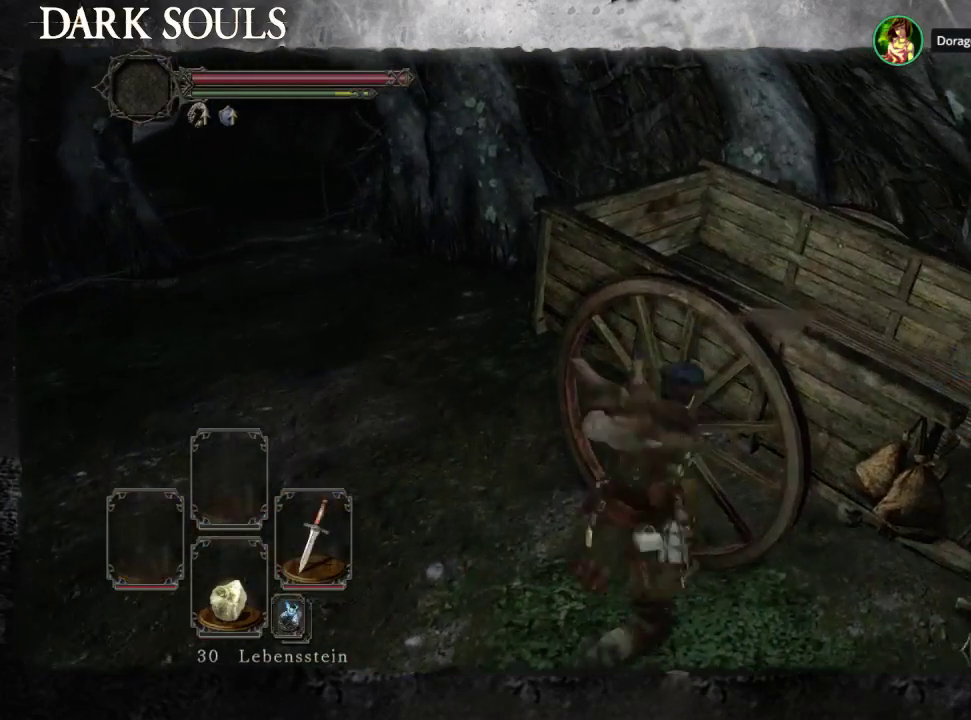
{"buttons": [], "left_stick": "up-right", "right_stick": "center", "events": []}
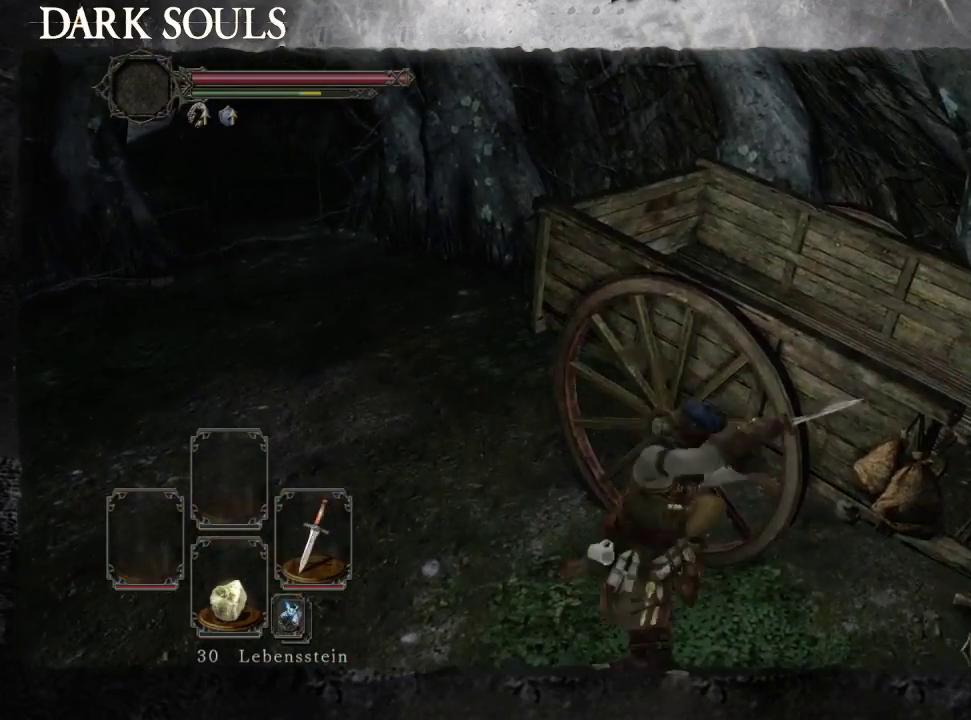
{"buttons": [], "left_stick": "up-right", "right_stick": "center", "events": []}
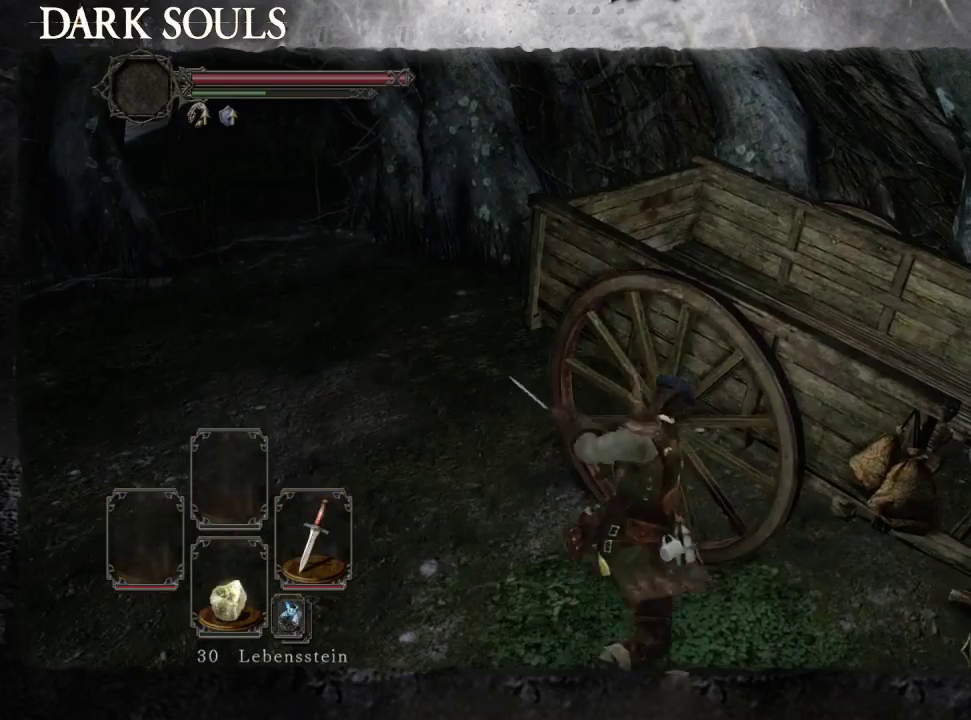
{"buttons": [], "left_stick": "up-right", "right_stick": "center", "events": []}
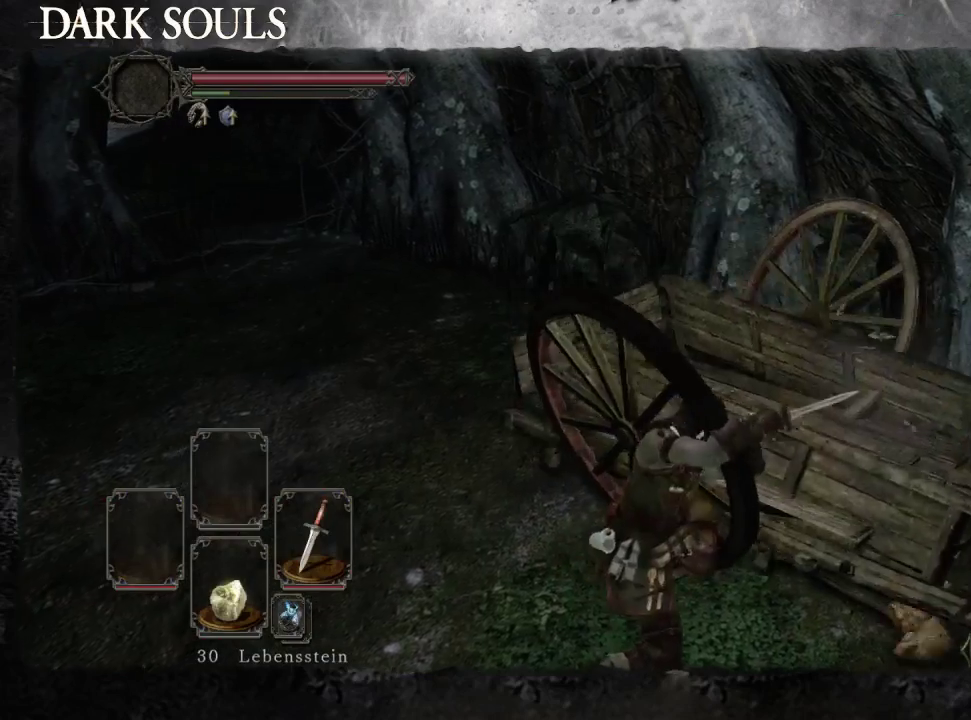
{"buttons": [], "left_stick": "up-right", "right_stick": "center", "events": [[100, "right_stick", "left"], [267, "right_stick", "center"]]}
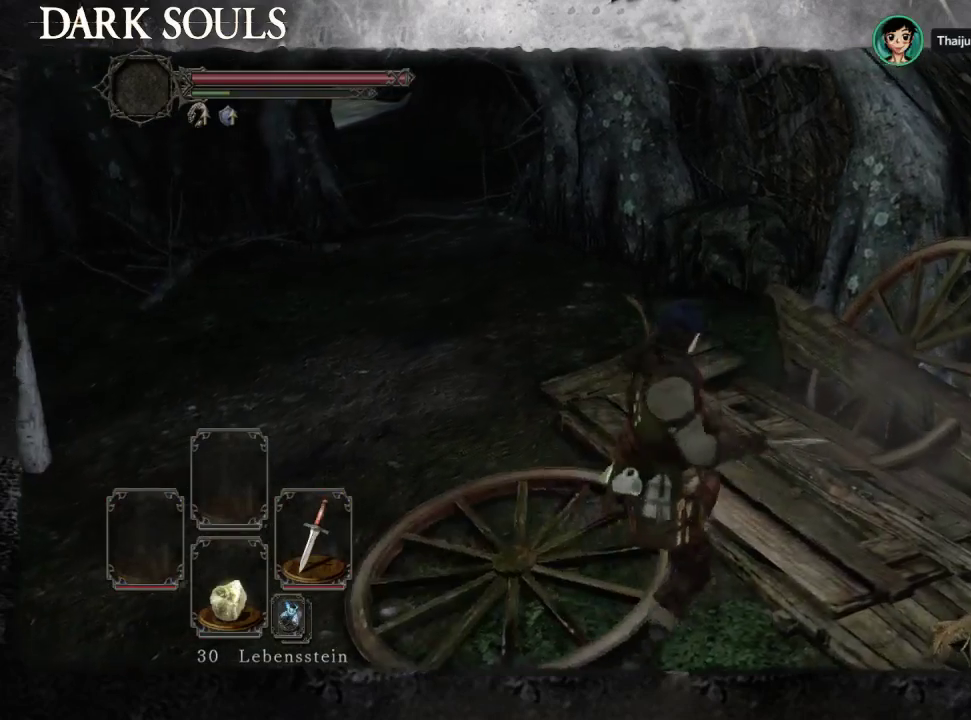
{"buttons": [], "left_stick": "up-right", "right_stick": "center", "events": [[400, "CROSS", "down"], [467, "CROSS", "up"]]}
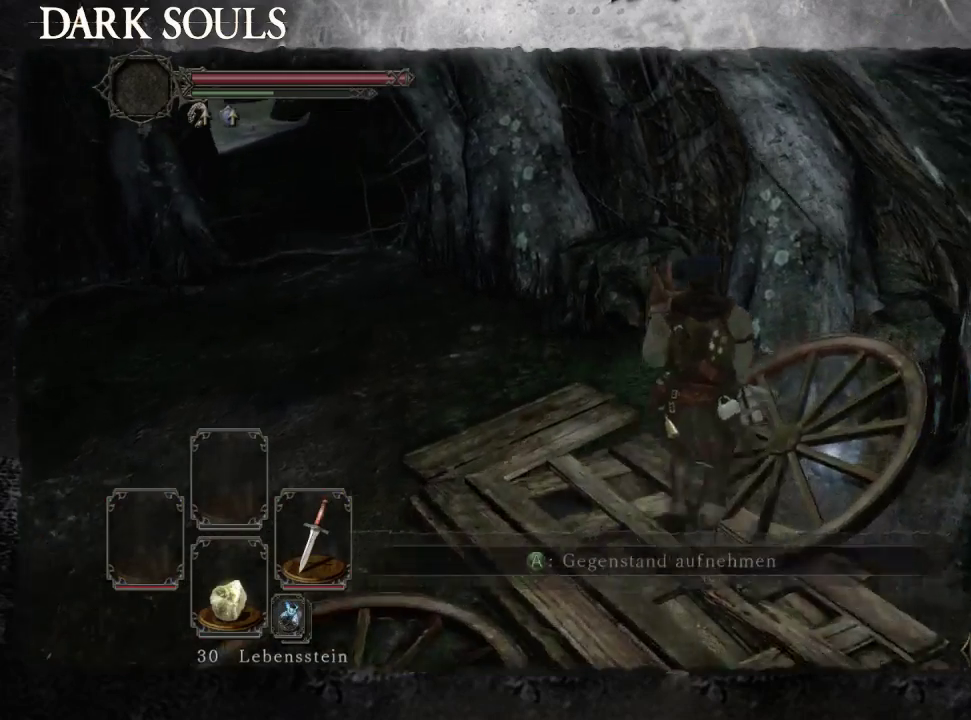
{"buttons": [], "left_stick": "up-left", "right_stick": "center", "events": [[67, "CROSS", "down"], [67, "left_stick", "up"], [133, "CROSS", "up"], [233, "CROSS", "down"], [333, "CROSS", "up"], [500, "left_stick", "up-left"]]}
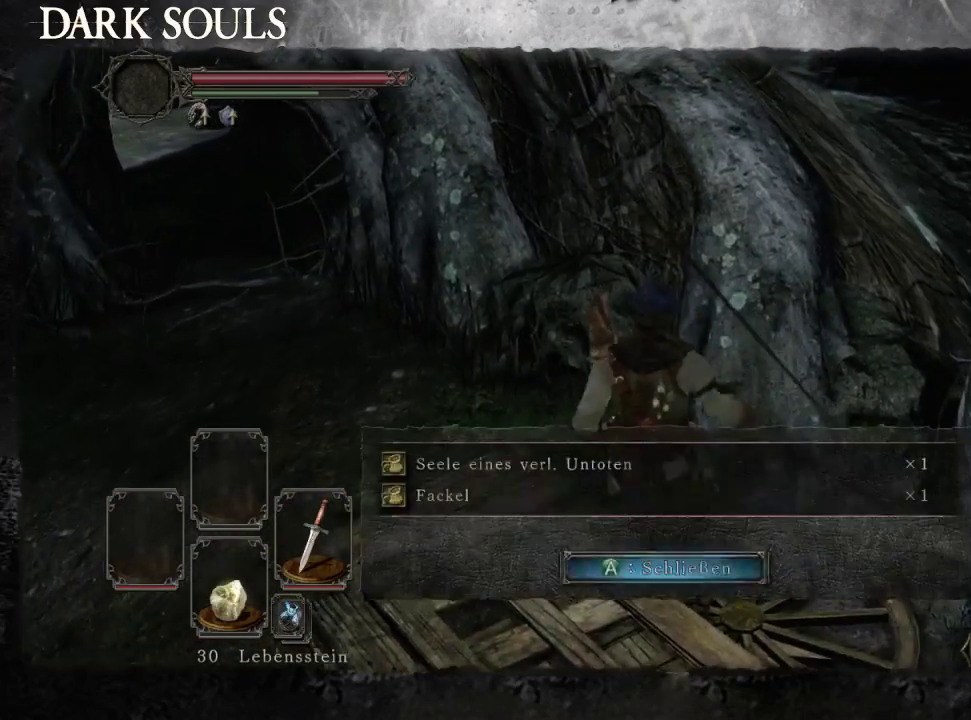
{"buttons": [], "left_stick": "up-left", "right_stick": "left", "events": [[367, "right_stick", "left"]]}
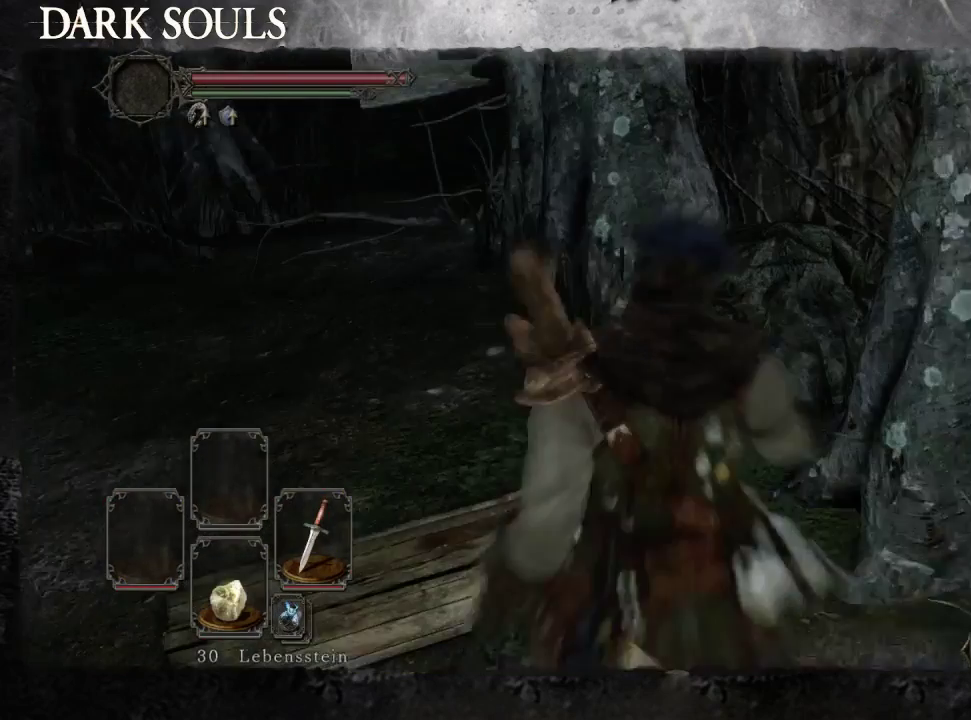
{"buttons": ["CIRCLE"], "left_stick": "up-left", "right_stick": "center", "events": [[67, "right_stick", "center"], [367, "CIRCLE", "down"]]}
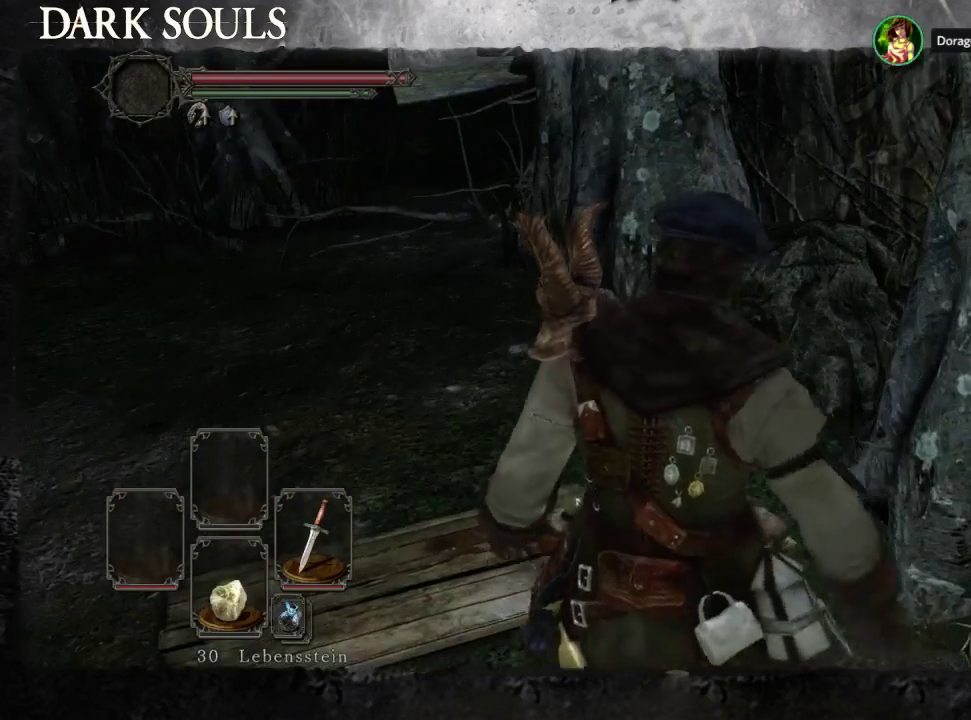
{"buttons": ["CIRCLE"], "left_stick": "up-left", "right_stick": "center", "events": []}
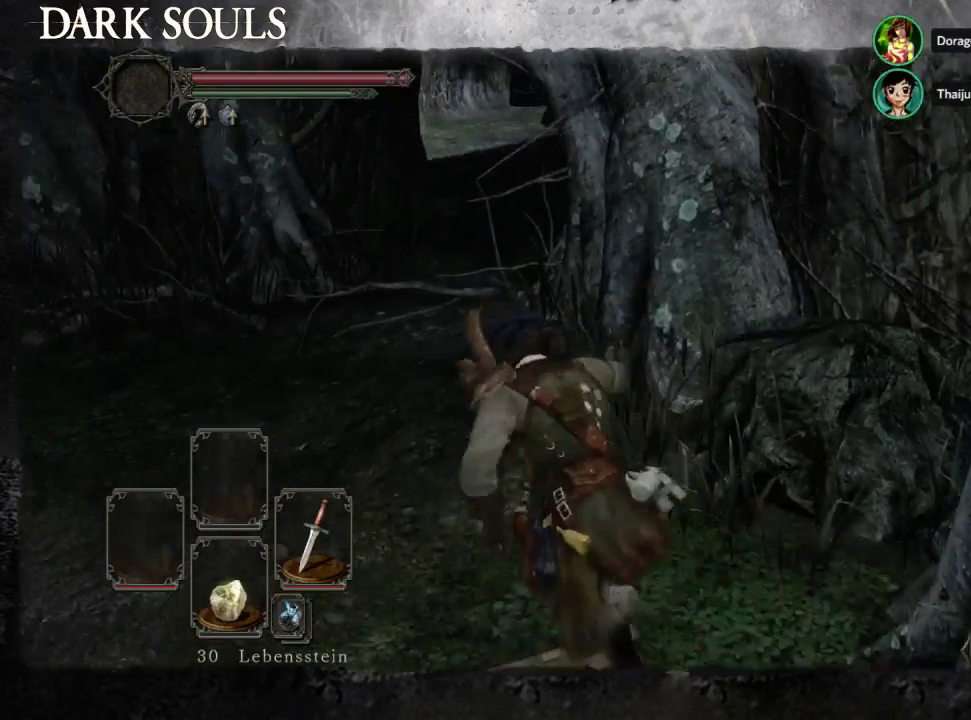
{"buttons": ["CIRCLE"], "left_stick": "up", "right_stick": "center", "events": [[233, "left_stick", "up"]]}
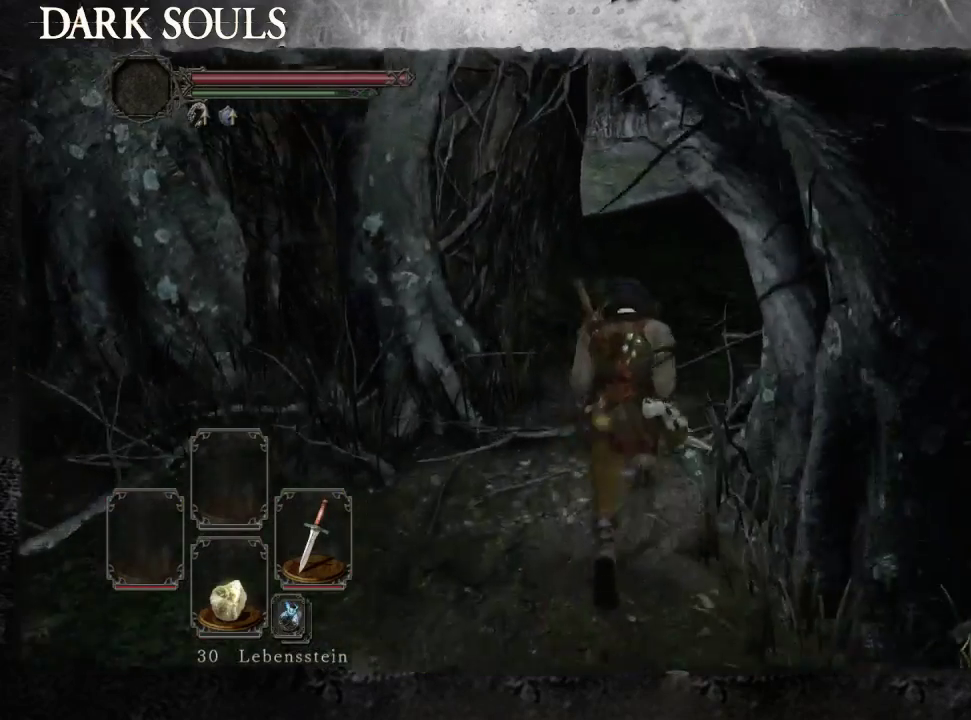
{"buttons": ["CIRCLE"], "left_stick": "up", "right_stick": "center", "events": []}
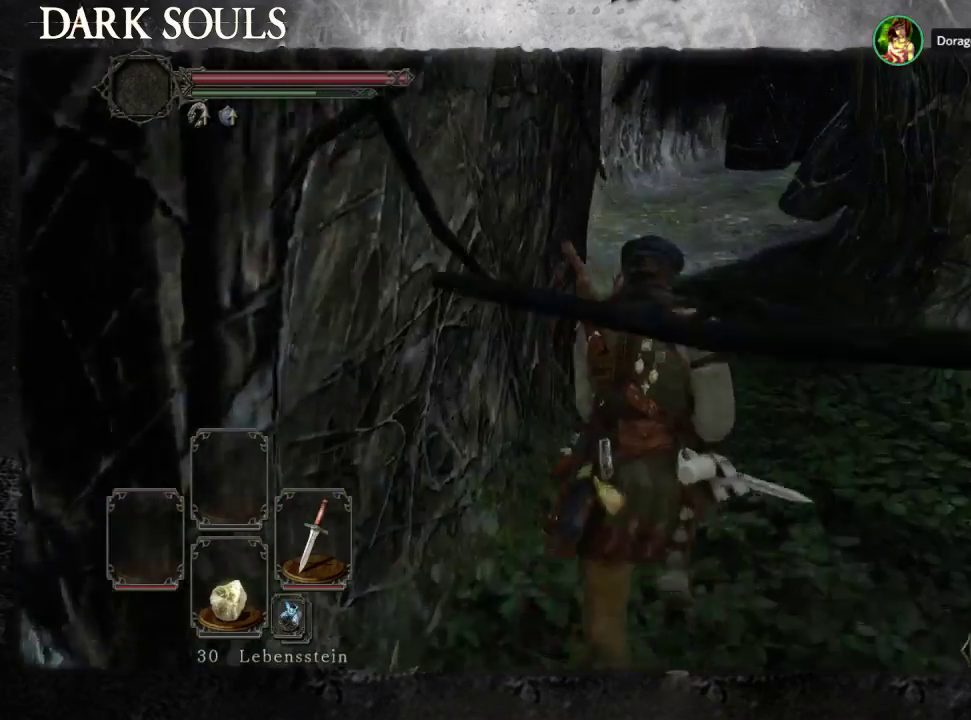
{"buttons": ["CIRCLE"], "left_stick": "up", "right_stick": "center", "events": []}
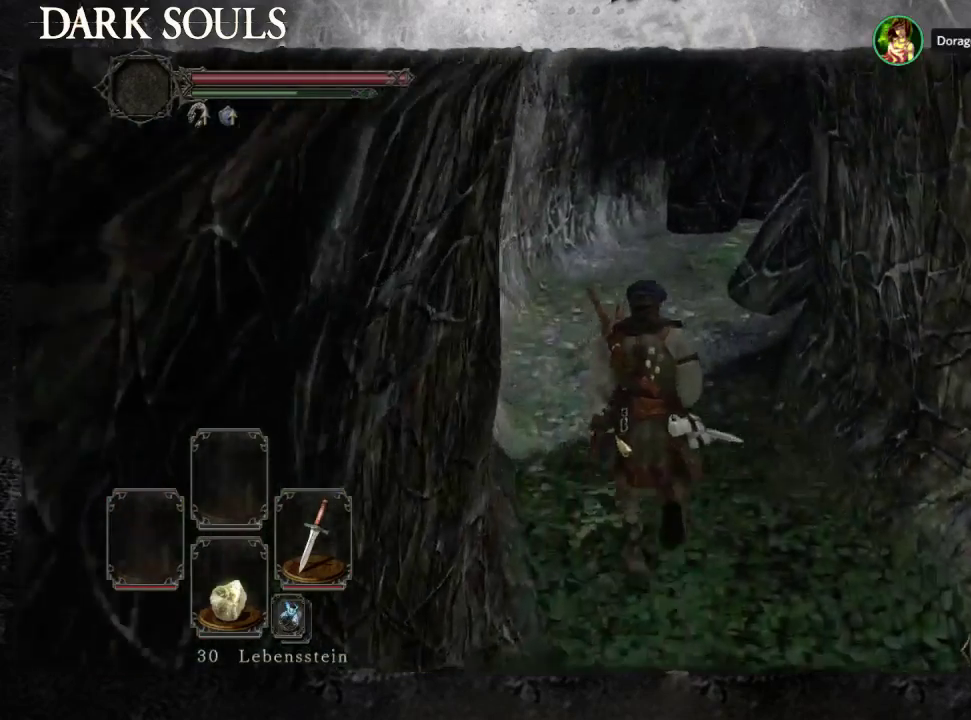
{"buttons": [], "left_stick": "up-right", "right_stick": "center", "events": [[467, "CIRCLE", "up"], [500, "left_stick", "up-right"]]}